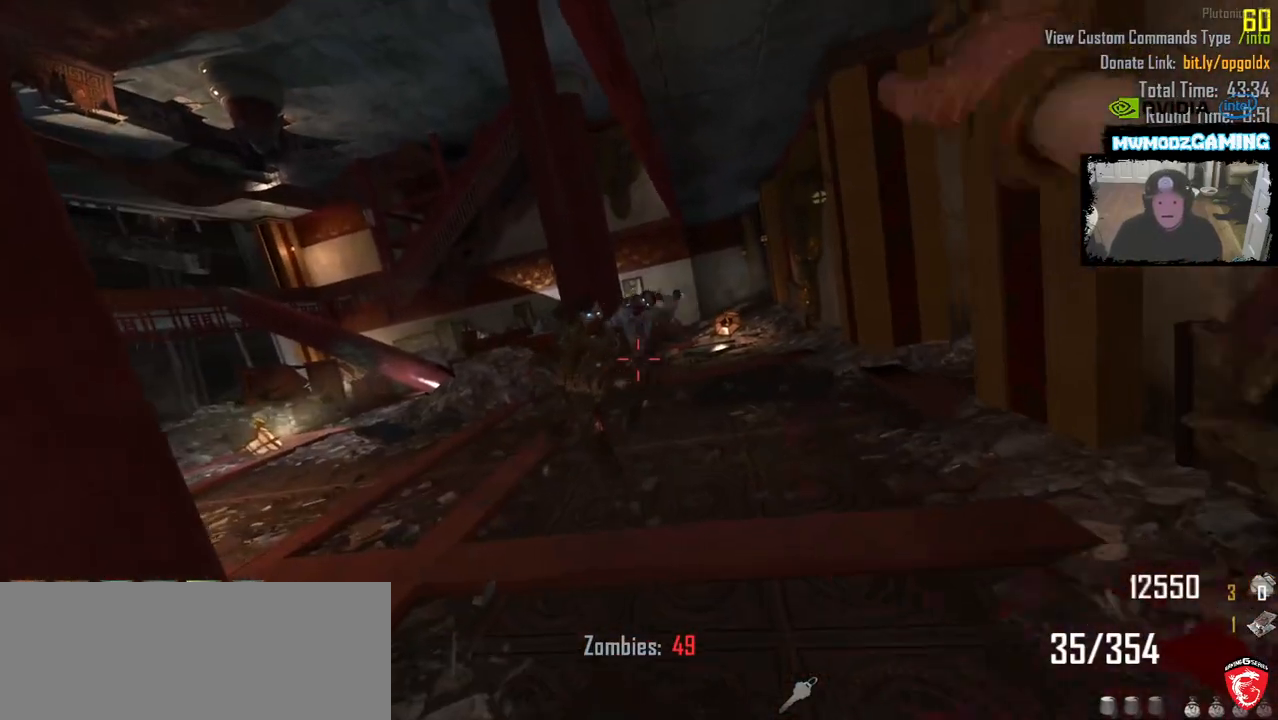
Gameplay with keyboard and mouse; each line is a JSON object with the keys and mouse buttons held at the frame after it. "events" lists presses ("down") and releases ("up") of ".", "/", "0", "1", "2", "3", "4", "5", "6", "7", "8", "9", "a", "alt_l", "alt_r", "b", "backslash", "backspace", "c", "caps_lock", "comma", "ctrl_l", "ctrl_r", "d", "e", "equals", "escape", "f", "f1", "f10", "f11", "f12", "f2", "f3", "f4", "f5", "f6", "f7", "f8", "f9", "g", "h", "i", "j", "k", "l", "lbracket", "m", "minus", "n", "o", "p", "q", "quote", "r", "rbracket", "return", "s", "semicolon", "shift_l", "shift_r", "super", "t", "tab", "tilde", "u", "v", "w", "x", "y", "z", "mouse_left", "mouse_wheel", "mouse_right", "mouse_mb4" and "mouse_mb5" between this image and that frame as [ms after this image, input, new state], when the widget could be followed in between. "mouse_left", "mouse_wheel", "mouse_right", "mouse_mb4", "mouse_mb5" = the "left", "wheel", "right", "mb4", "mb5" buttons of the "mouse" list. No other keys are recorded. "wheel" means that the mouse wheel is clicked or scrolled. Not read: mouse_move.
{"keys": ["a", "w"], "mouse": [], "events": [[33, "d", "up"], [50, "s", "up"], [300, "a", "down"], [450, "w", "down"]]}
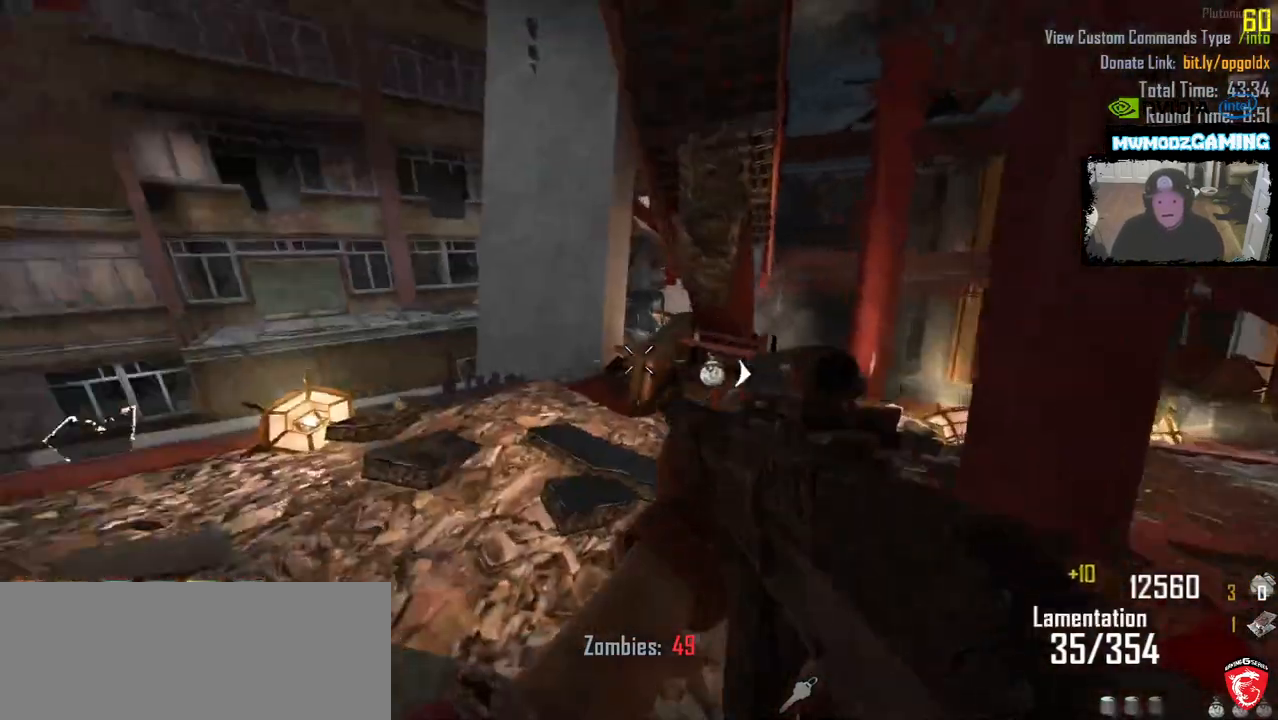
{"keys": ["shift_l", "w"], "mouse": []}
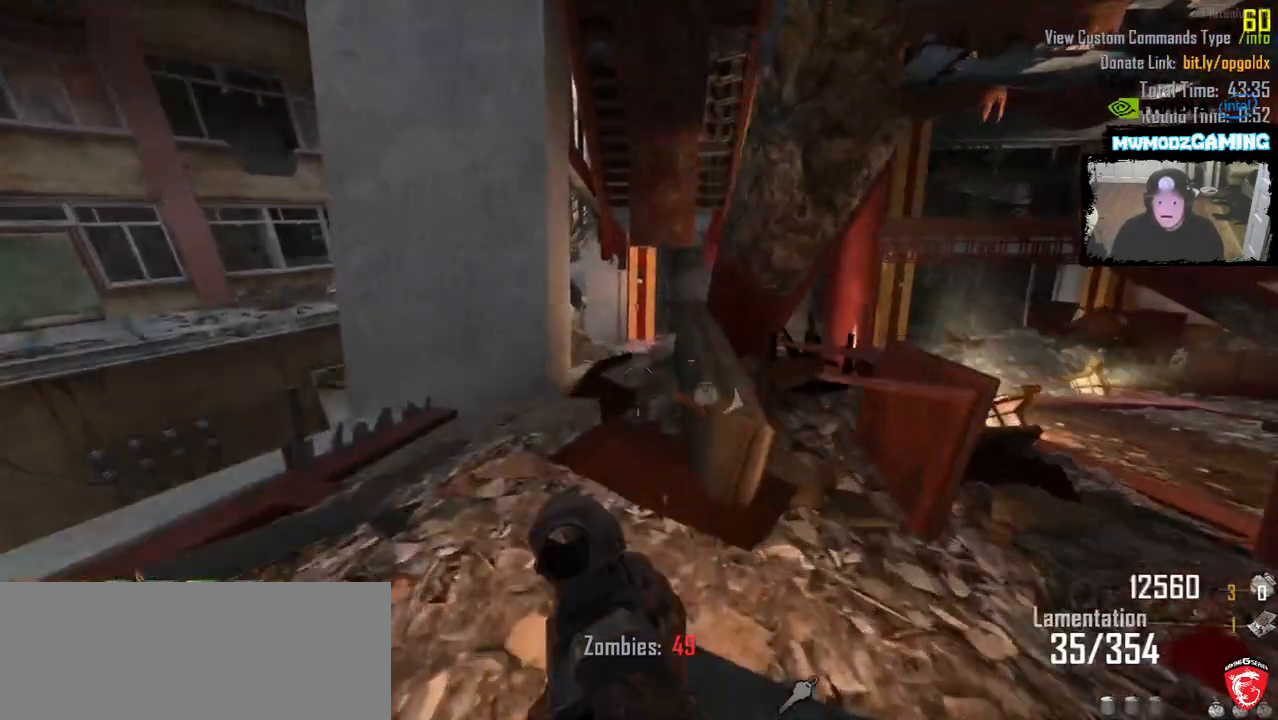
{"keys": ["shift_l", "w"], "mouse": [], "events": [[216, "a", "down"], [400, "a", "up"]]}
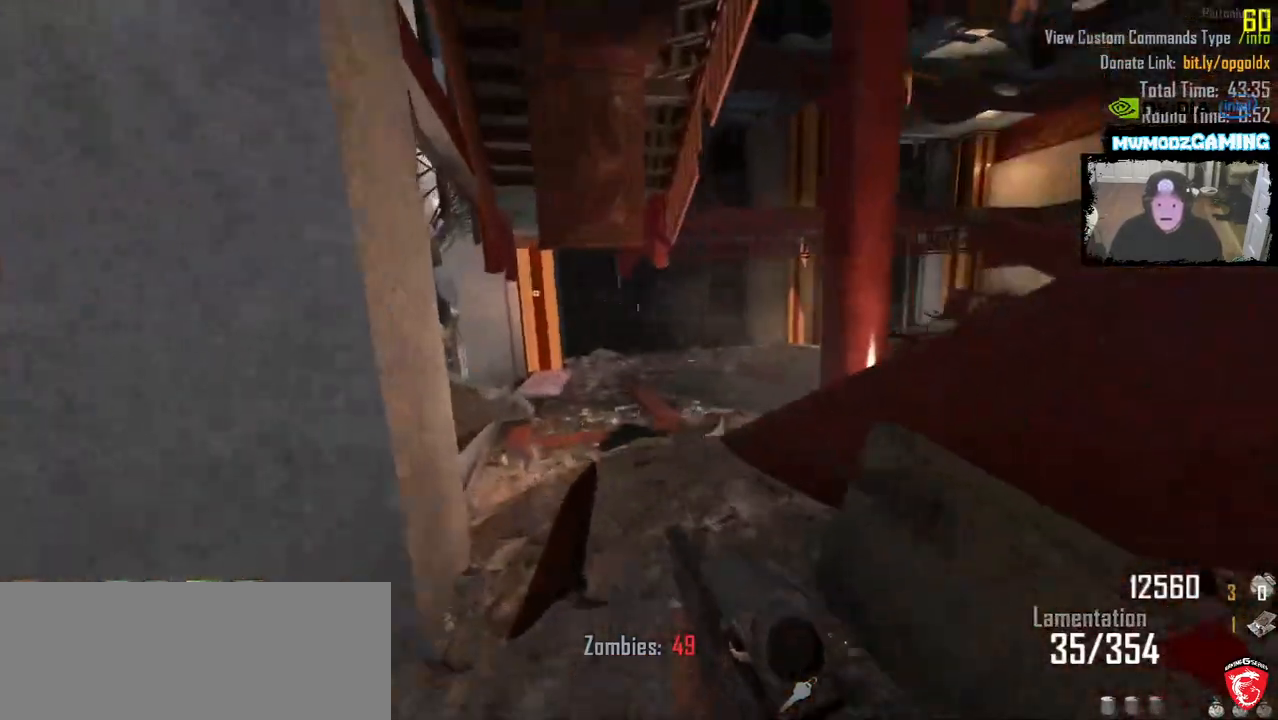
{"keys": ["shift_l", "w"], "mouse": [], "events": []}
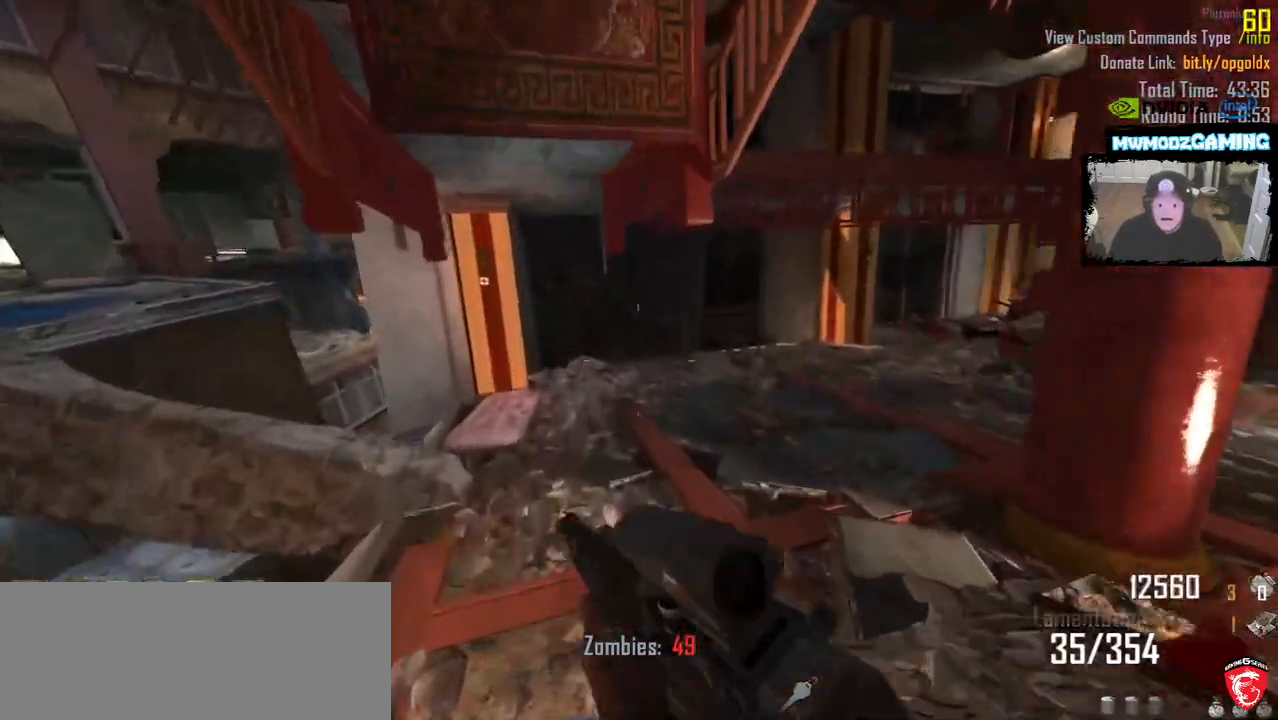
{"keys": ["shift_l", "w"], "mouse": [], "events": [[250, "d", "down"], [350, "d", "up"]]}
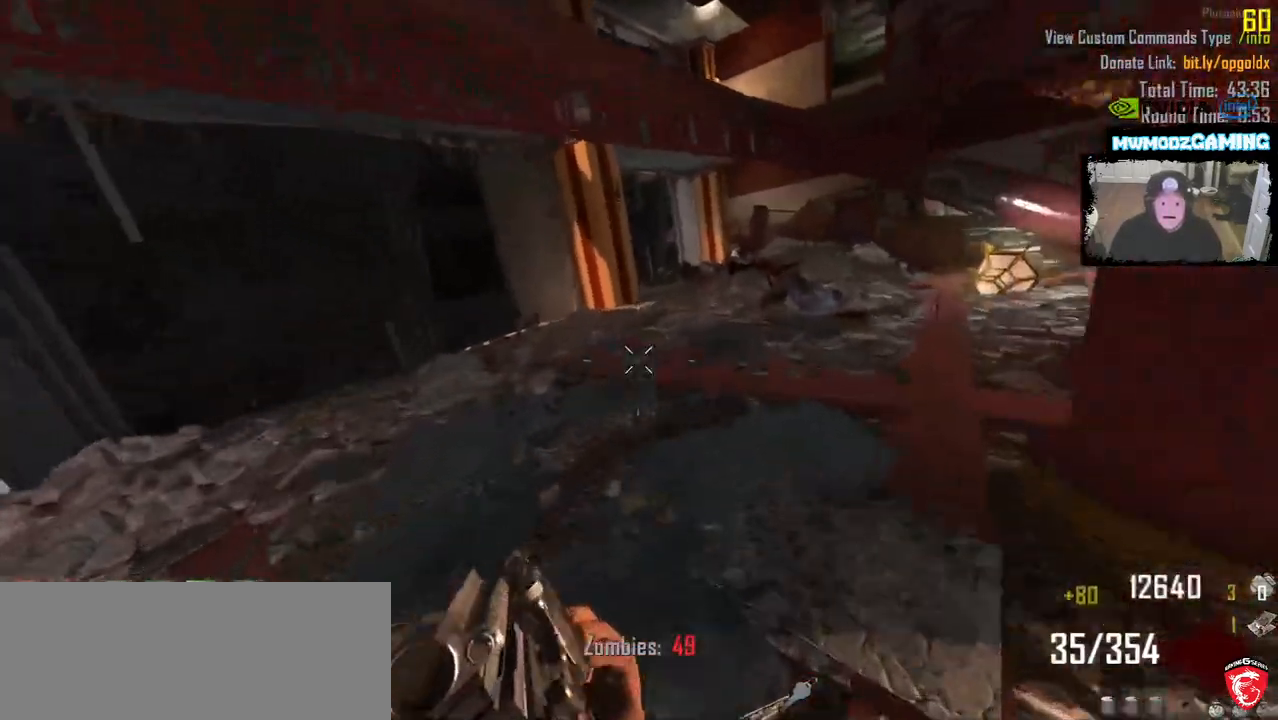
{"keys": ["shift_l", "w"], "mouse": [], "events": []}
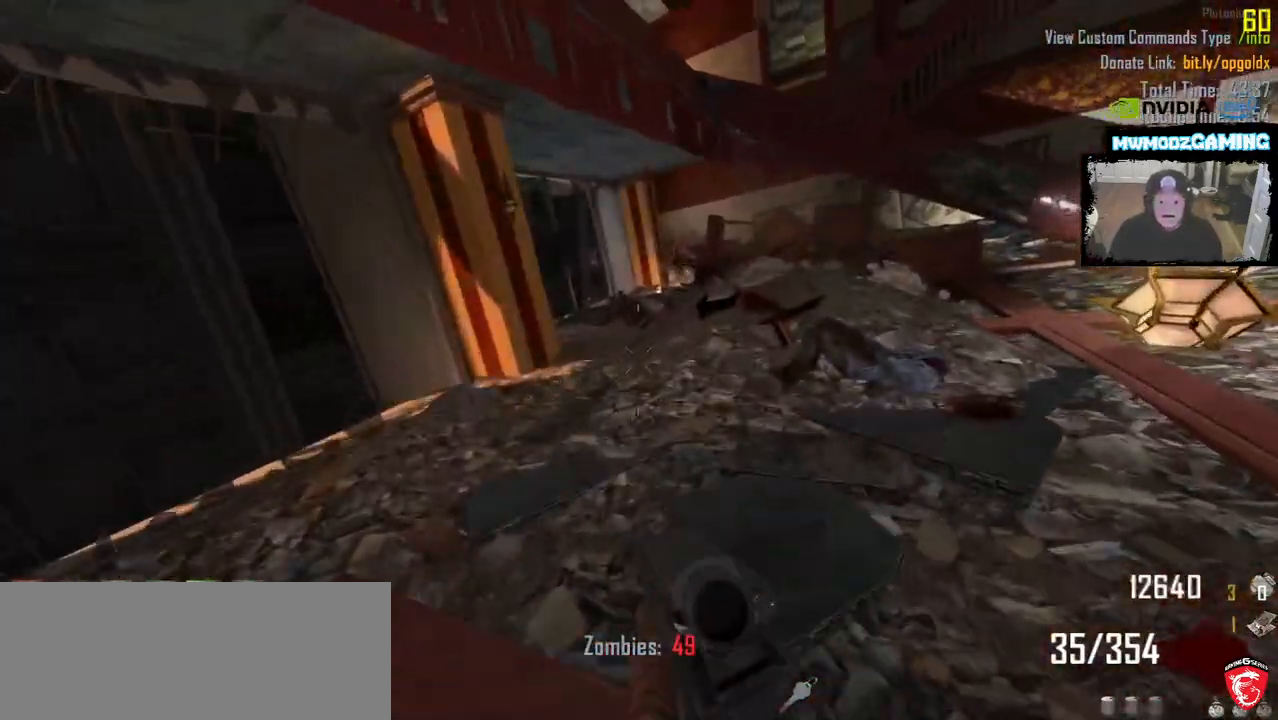
{"keys": ["w"], "mouse": [], "events": [[483, "shift_l", "up"]]}
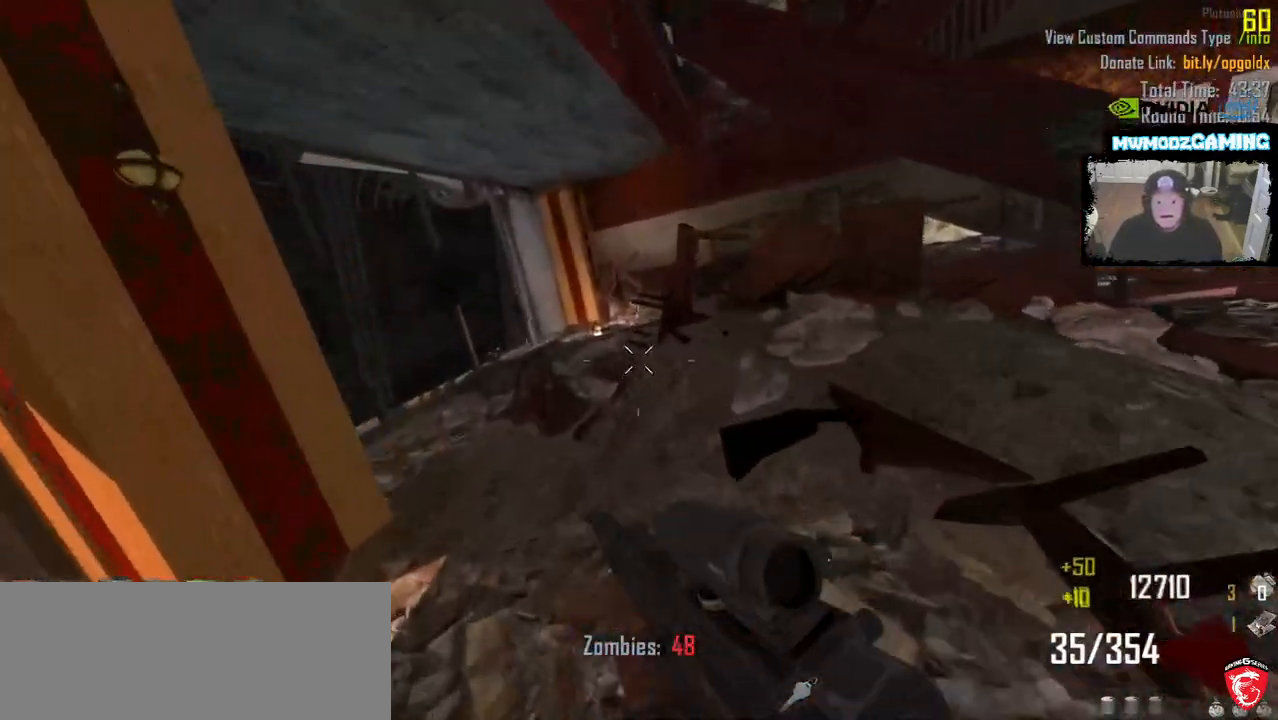
{"keys": [], "mouse": [], "events": [[216, "w", "up"], [233, "a", "down"], [333, "s", "down"], [433, "a", "up"], [483, "s", "up"]]}
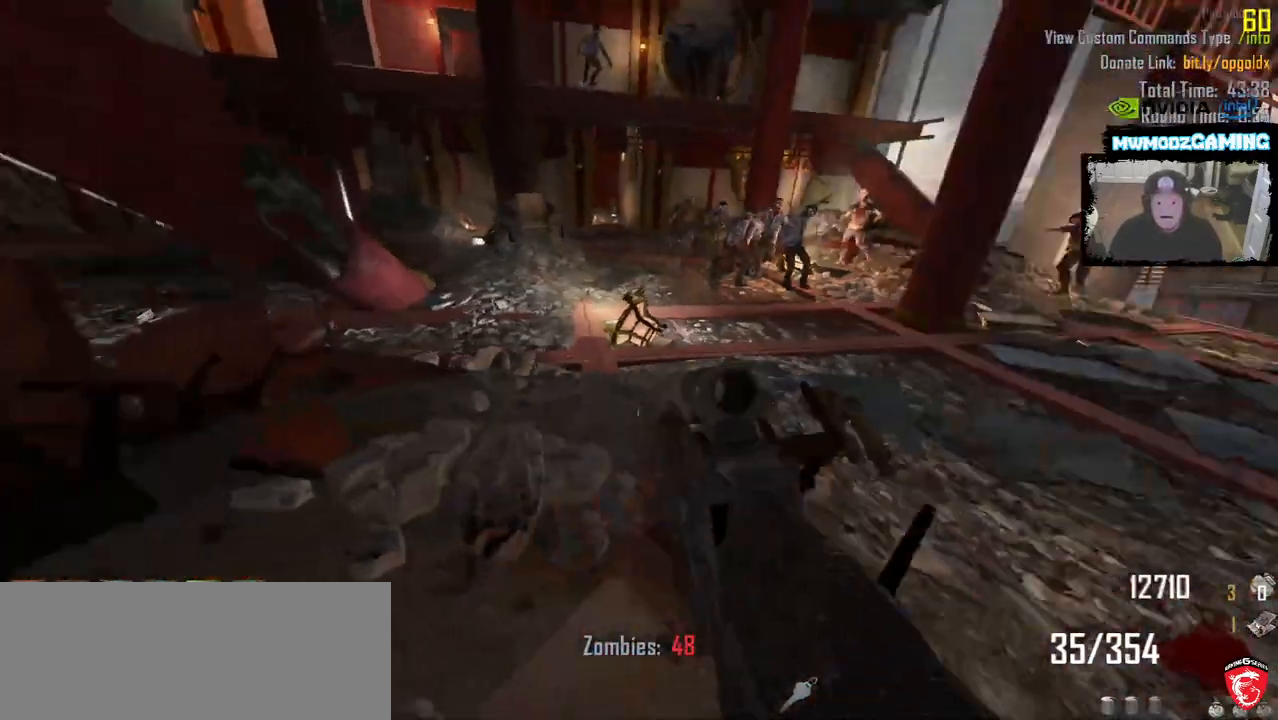
{"keys": ["g"], "mouse": [], "events": [[433, "g", "down"]]}
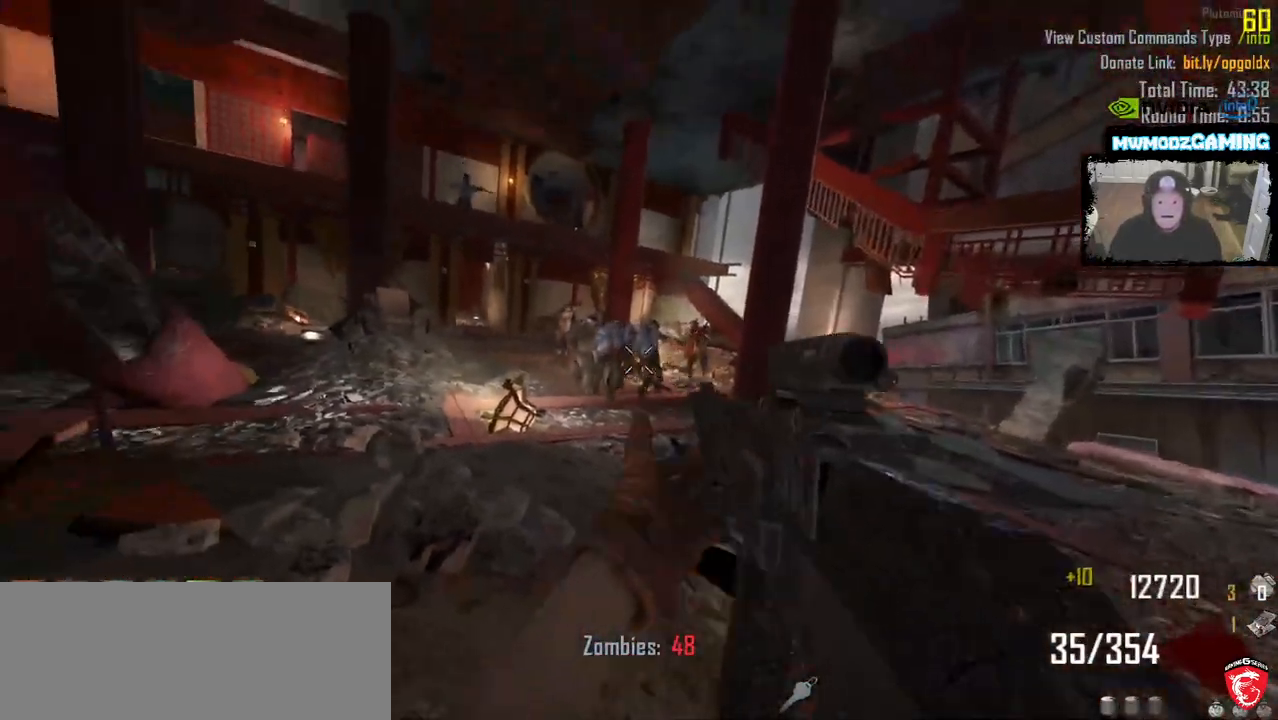
{"keys": [], "mouse": [], "events": [[50, "g", "up"]]}
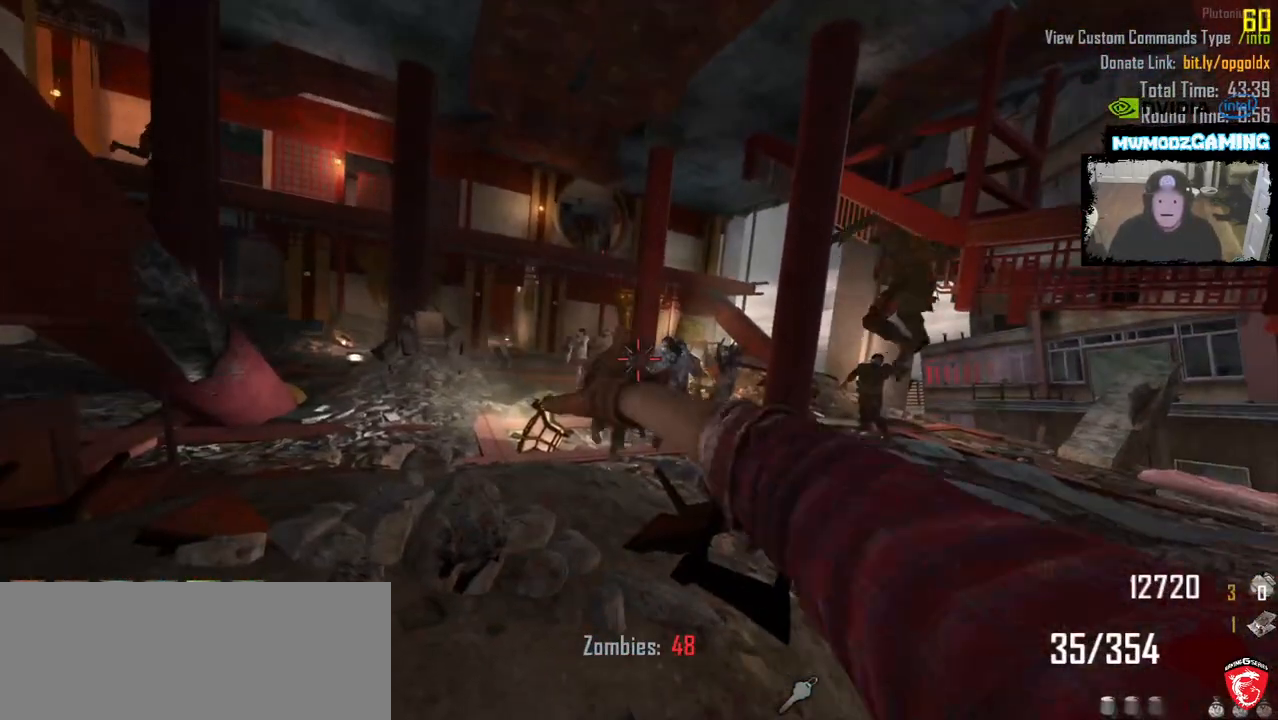
{"keys": ["a", "s"], "mouse": [], "events": [[383, "s", "down"], [433, "a", "down"]]}
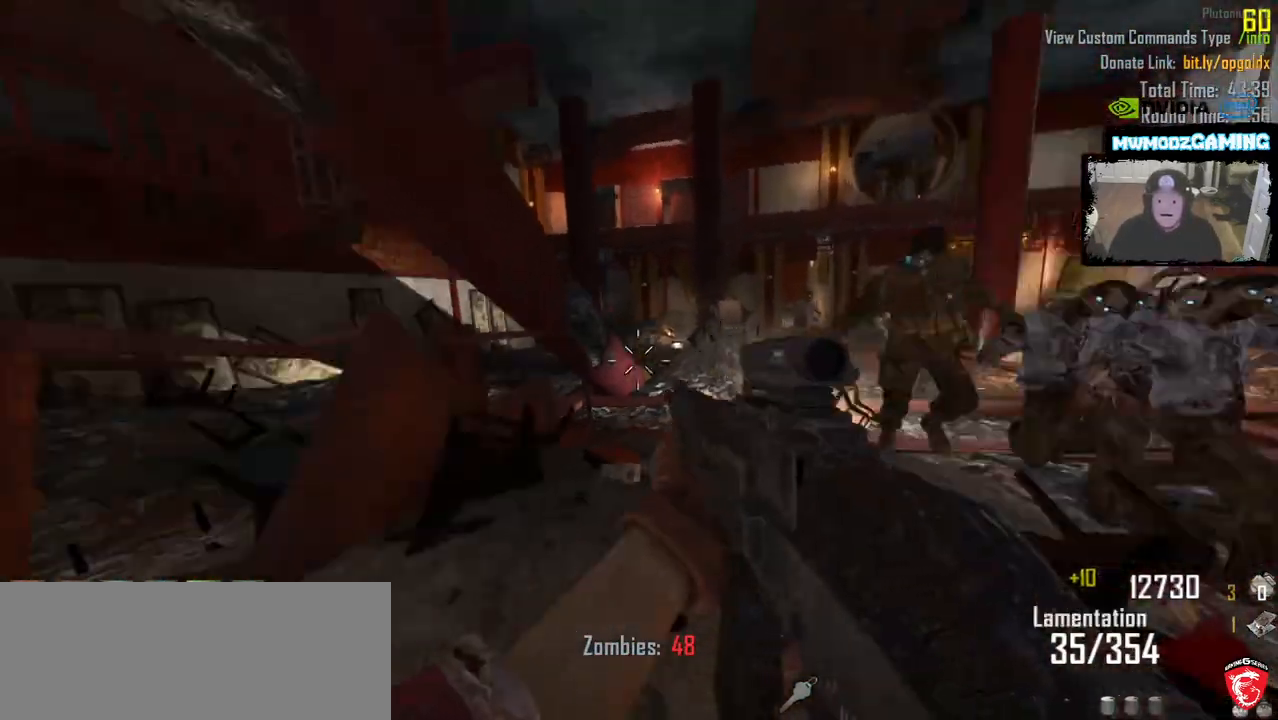
{"keys": ["shift_l", "w"], "mouse": [], "events": [[16, "s", "up"], [166, "w", "down"], [333, "shift_l", "down"], [450, "a", "up"]]}
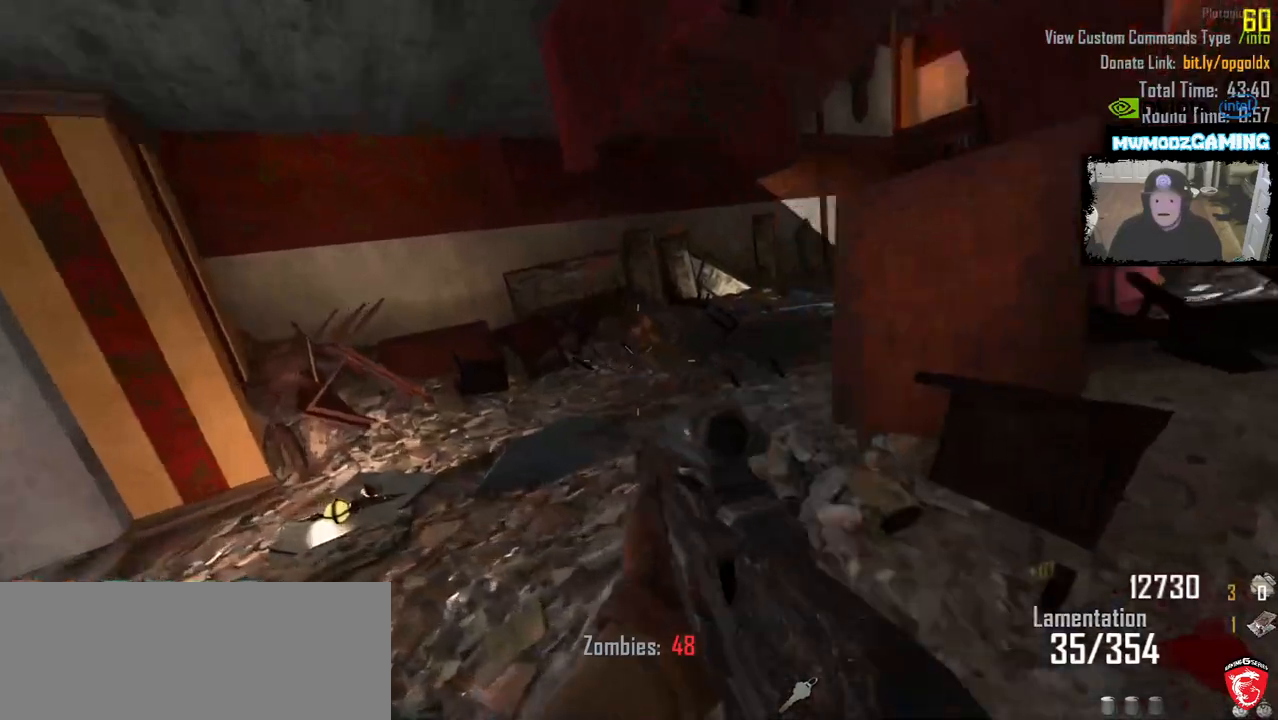
{"keys": ["shift_l", "w"], "mouse": [], "events": [[183, "a", "down"], [400, "a", "up"]]}
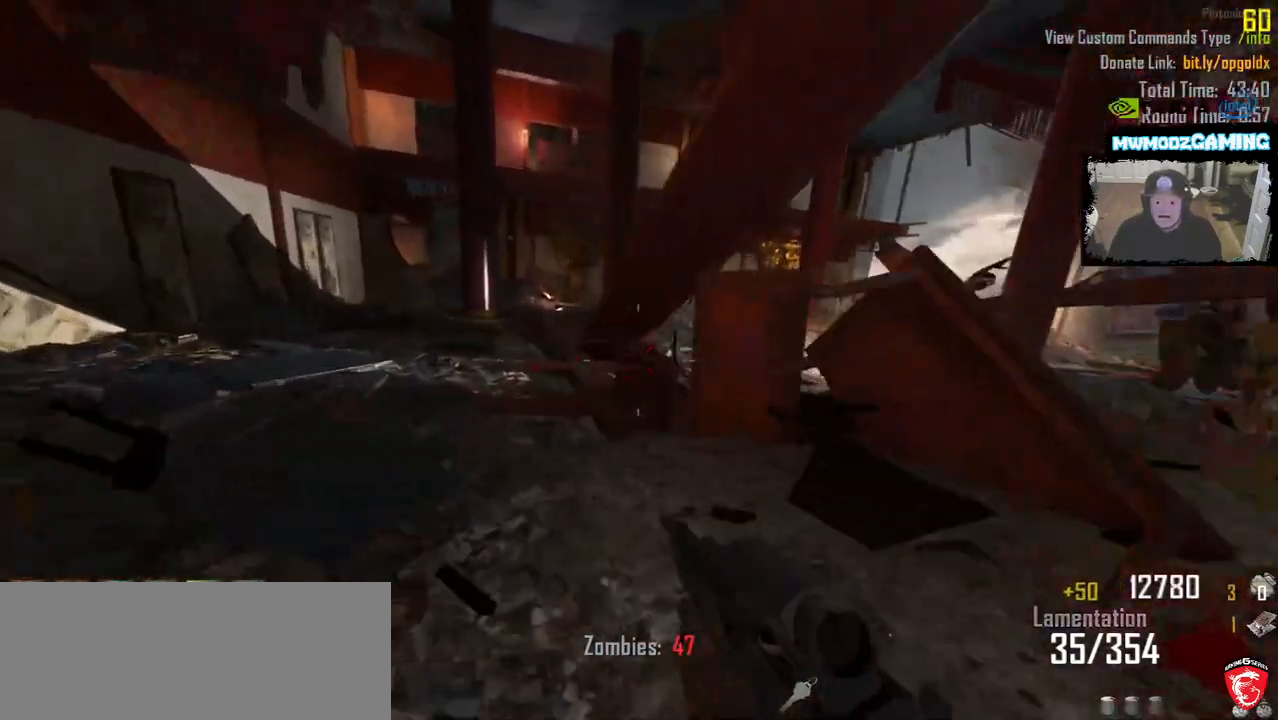
{"keys": ["a", "shift_l", "w"], "mouse": [], "events": [[100, "a", "down"]]}
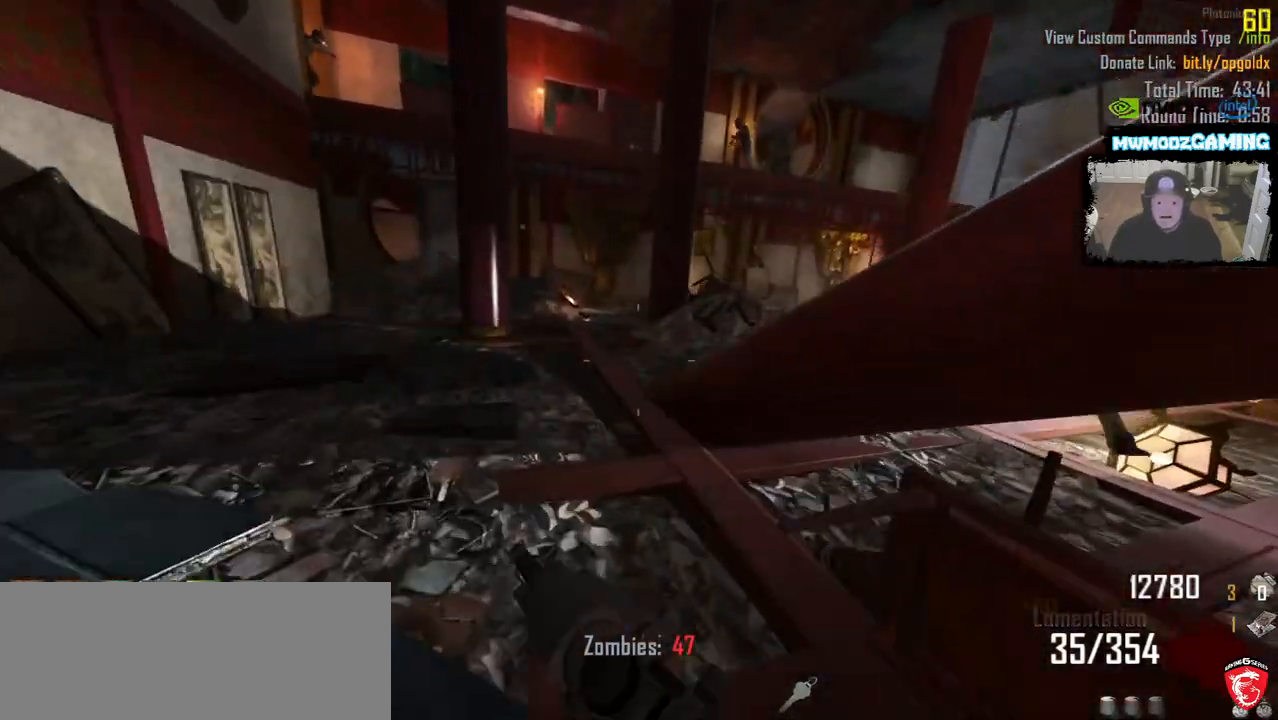
{"keys": ["a", "shift_l", "w"], "mouse": [], "events": []}
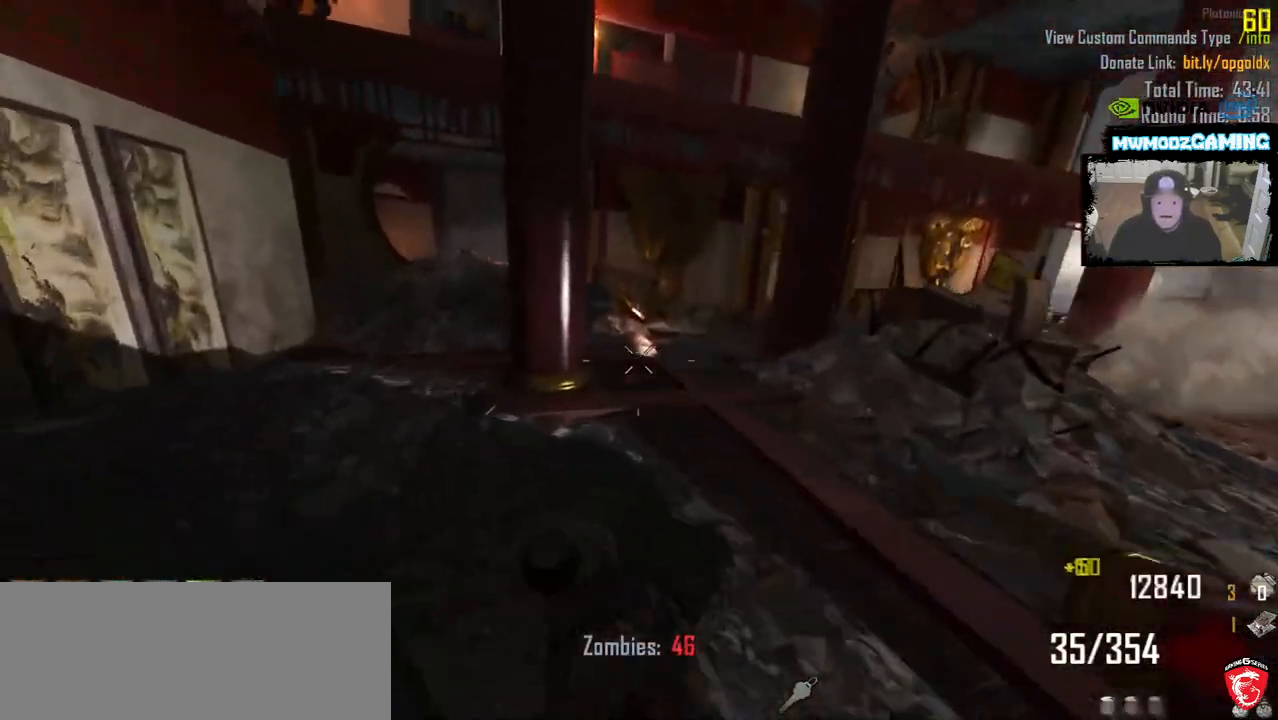
{"keys": ["a", "shift_l", "w"], "mouse": [], "events": []}
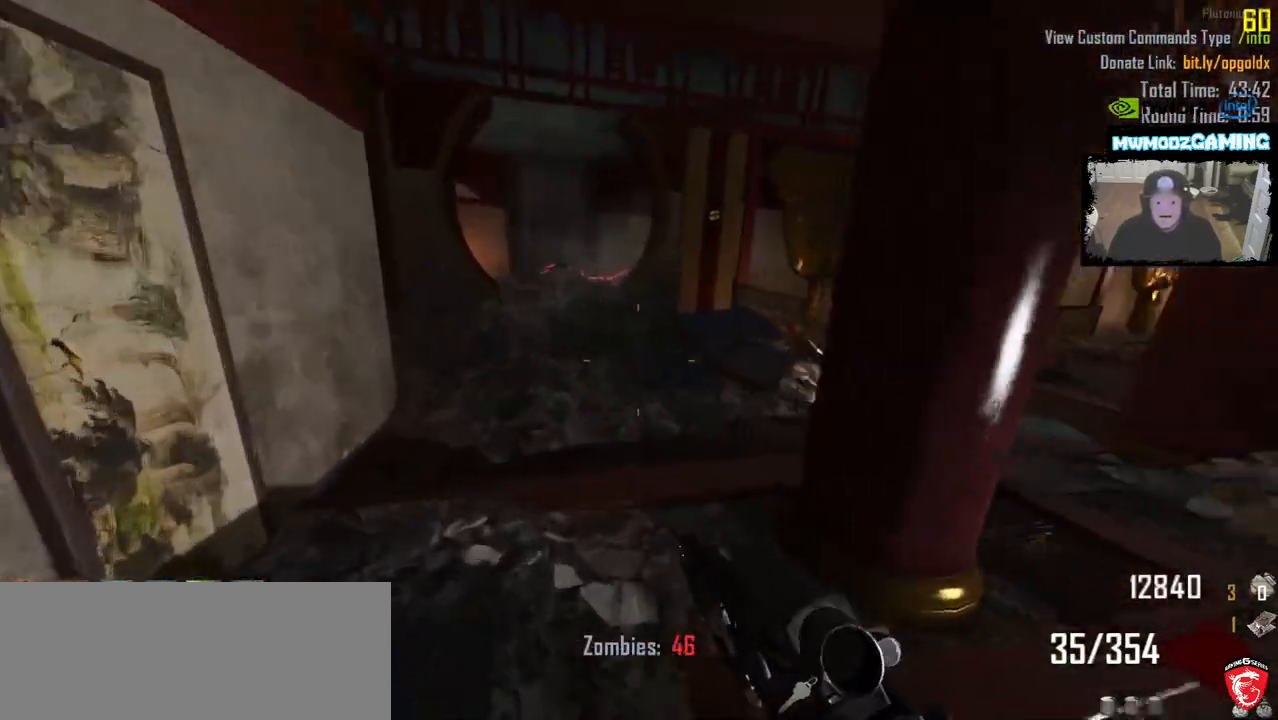
{"keys": ["a", "shift_l", "w"], "mouse": [], "events": [[116, "a", "up"], [366, "a", "down"]]}
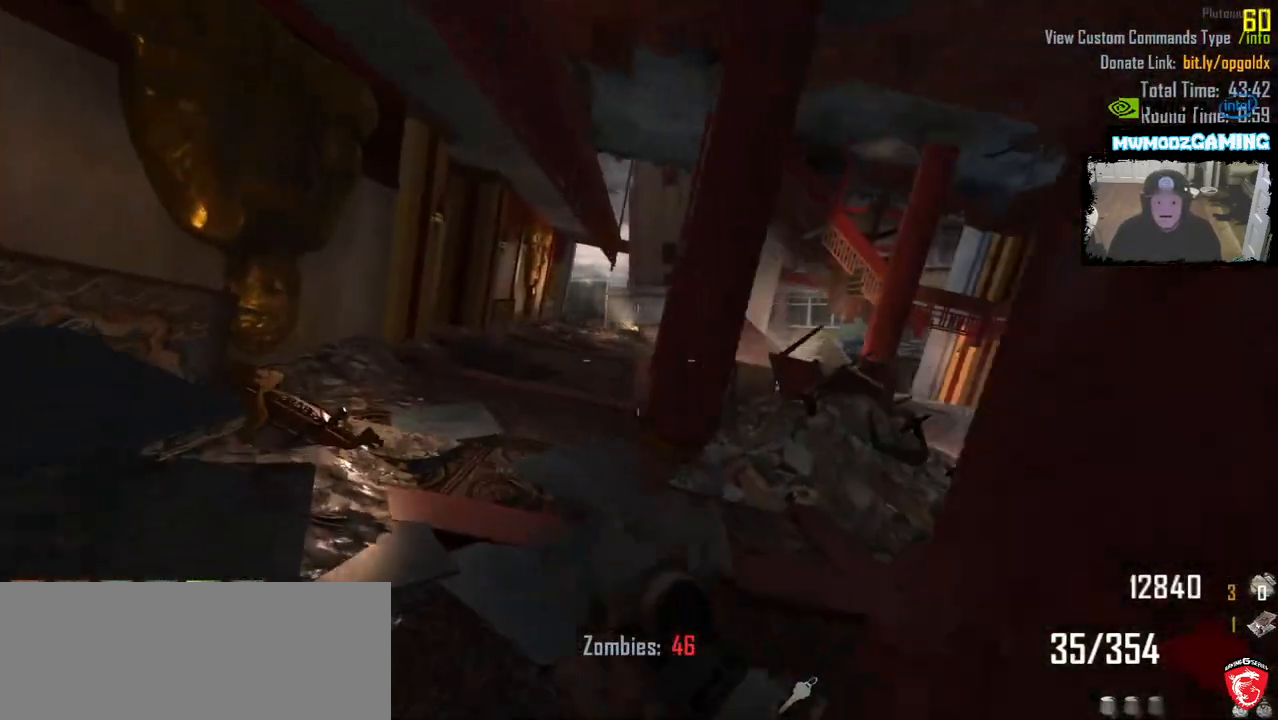
{"keys": ["shift_l", "w"], "mouse": [], "events": [[266, "a", "up"]]}
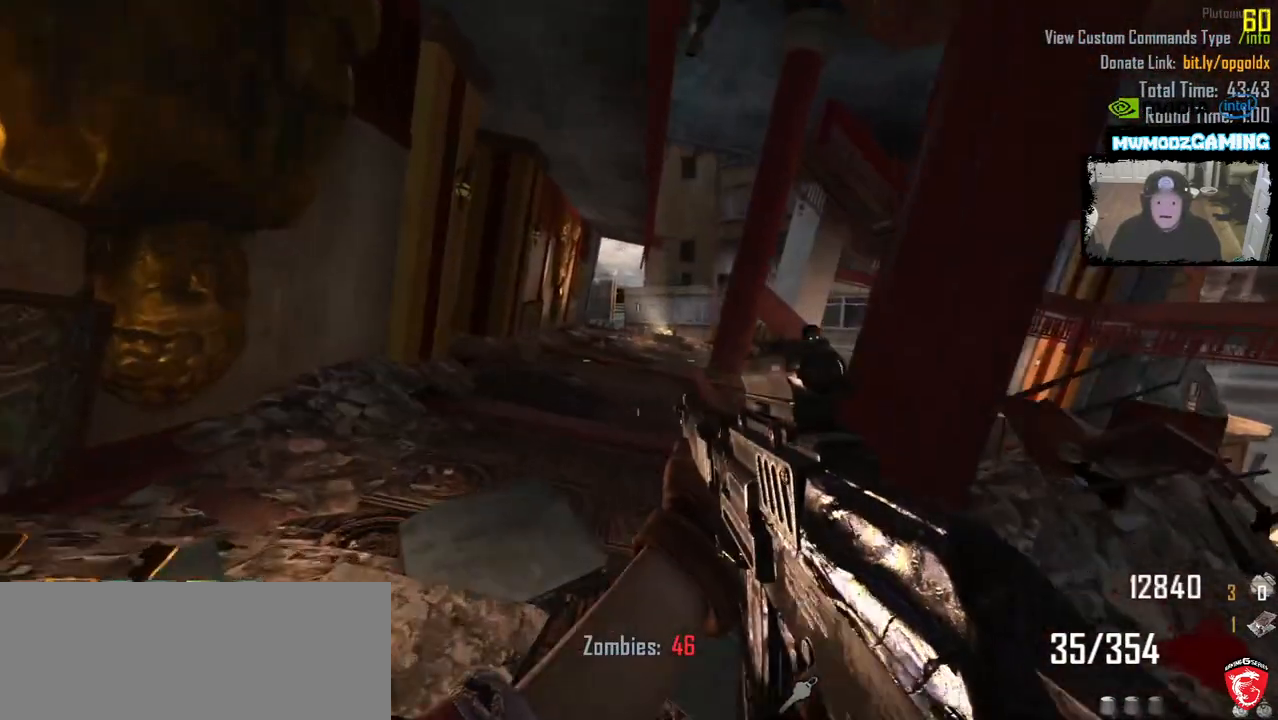
{"keys": ["shift_l", "w"], "mouse": [], "events": [[116, "shift_l", "up"], [266, "shift_l", "down"]]}
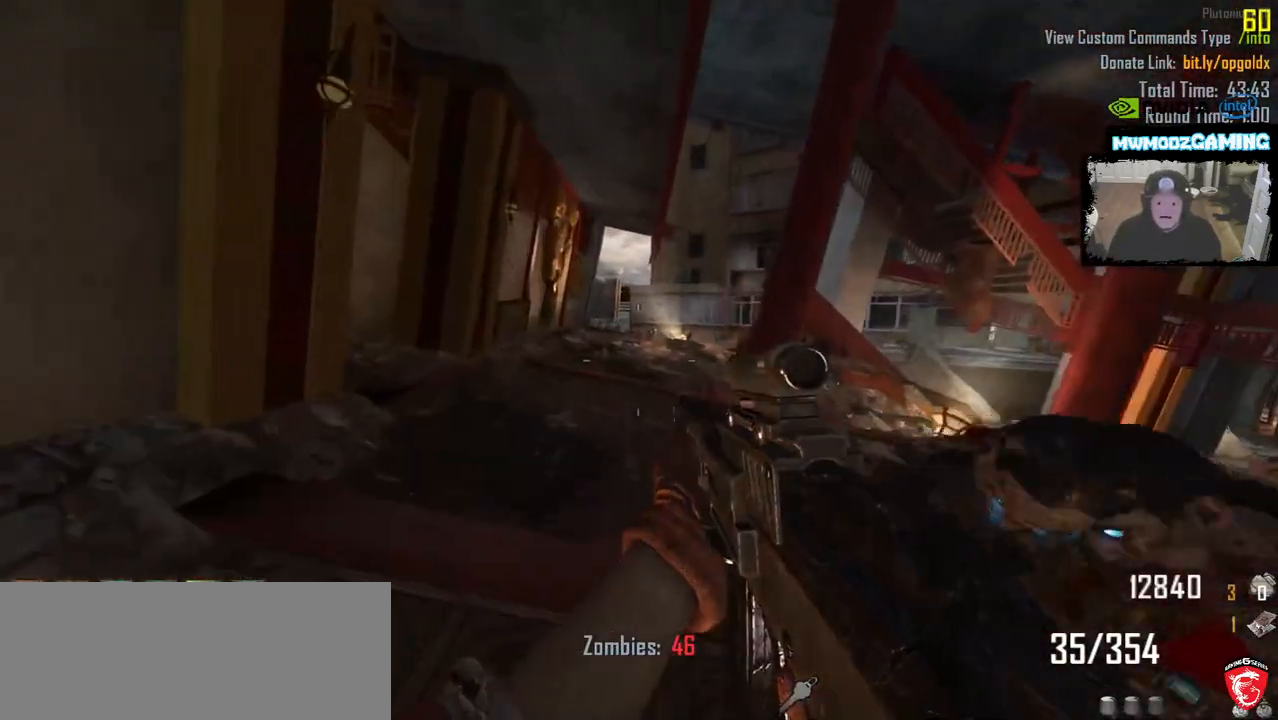
{"keys": ["shift_l", "w"], "mouse": [], "events": [[83, "a", "down"], [283, "a", "up"]]}
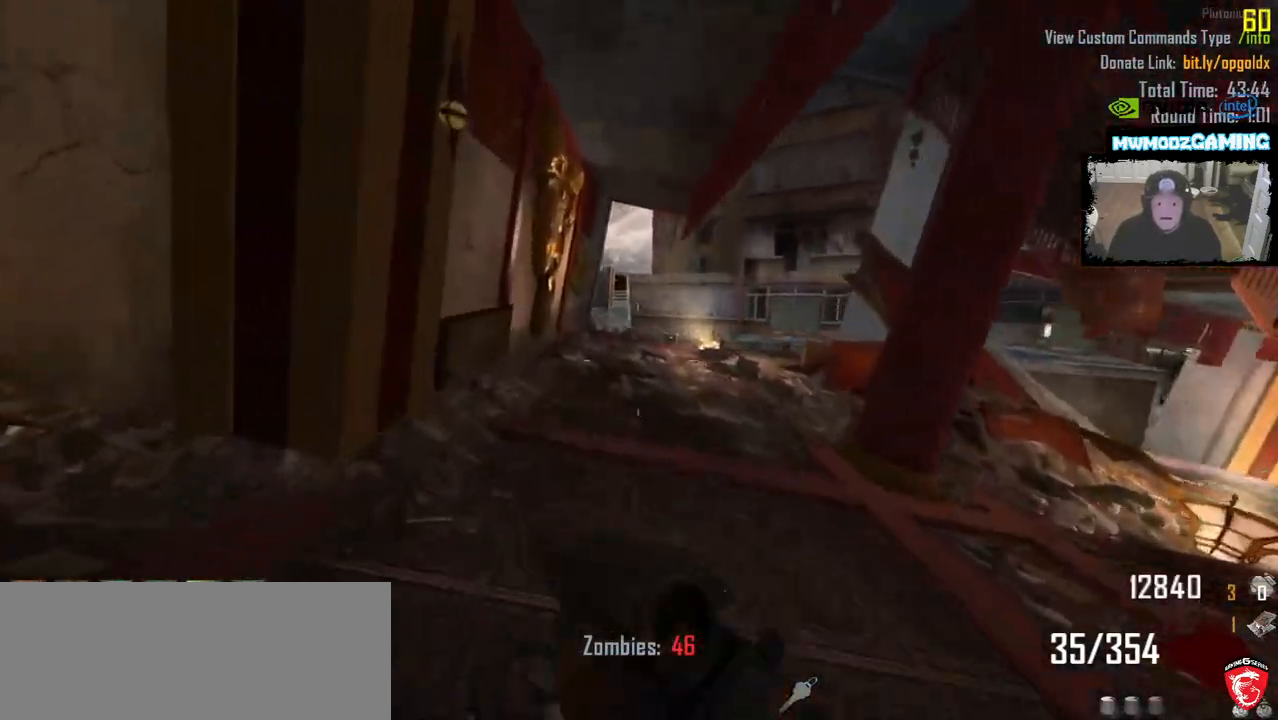
{"keys": ["a", "s"], "mouse": [], "events": [[216, "a", "down"], [383, "w", "up"], [433, "shift_l", "up"], [483, "s", "down"]]}
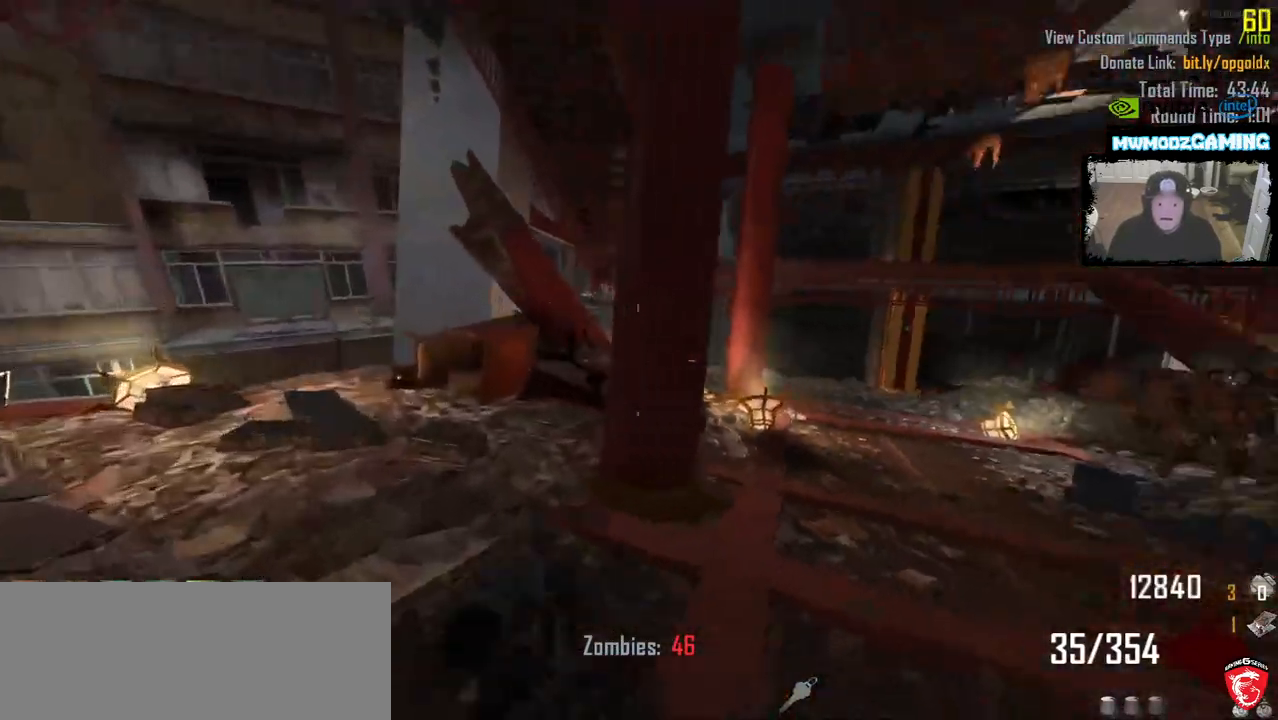
{"keys": ["g"], "mouse": [], "events": [[50, "a", "up"], [233, "s", "up"], [500, "g", "down"]]}
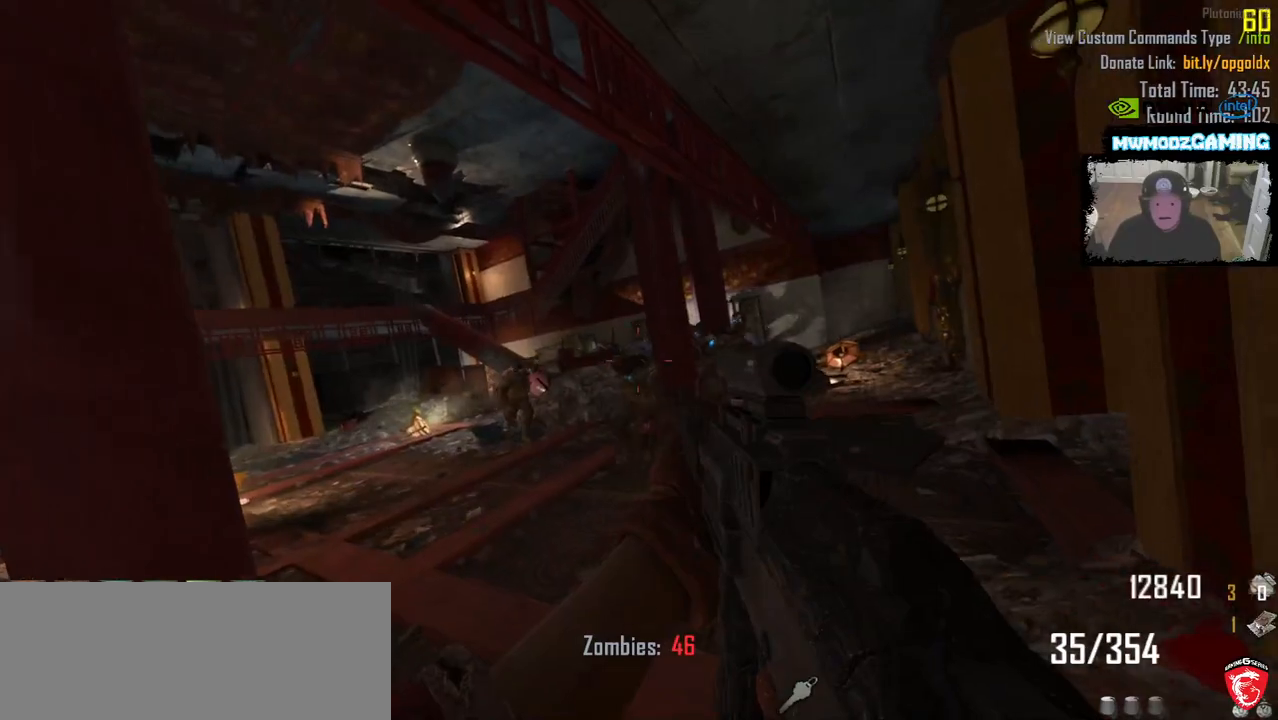
{"keys": ["s"], "mouse": [], "events": [[100, "g", "up"], [433, "s", "down"]]}
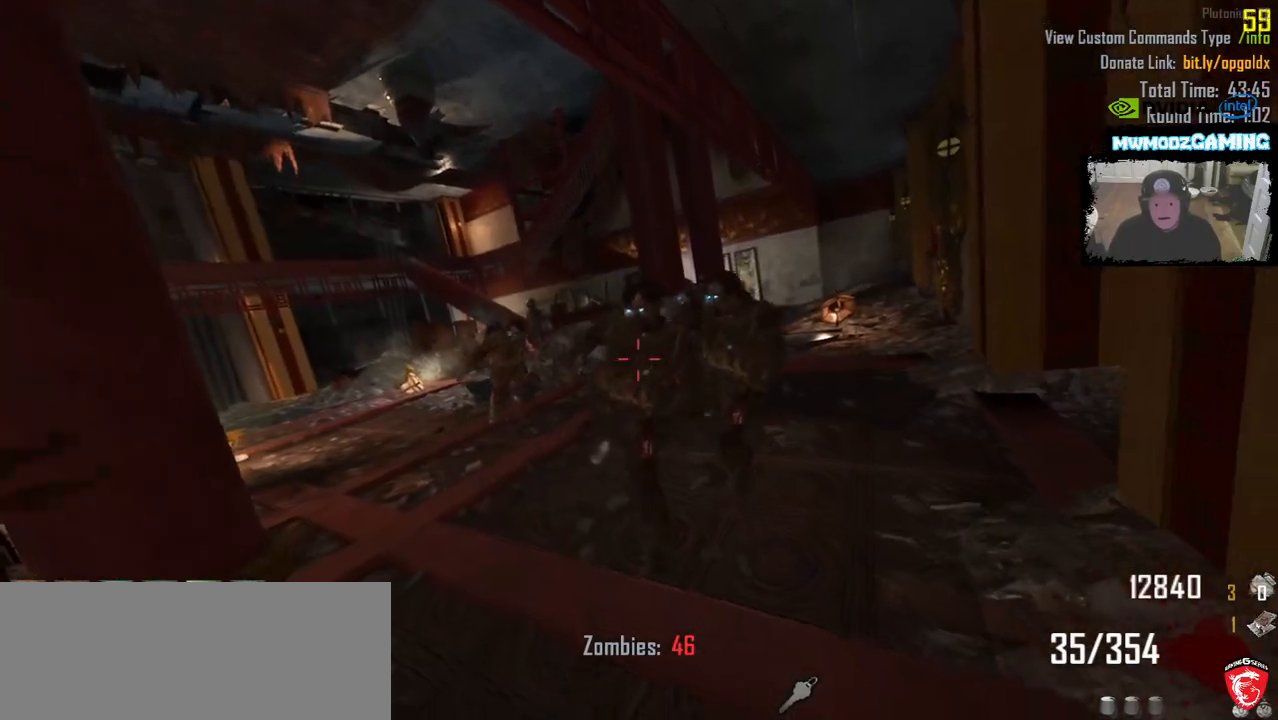
{"keys": ["shift_l", "w"], "mouse": [], "events": [[16, "a", "down"], [133, "s", "up"], [283, "w", "down"], [433, "shift_l", "down"], [483, "a", "up"]]}
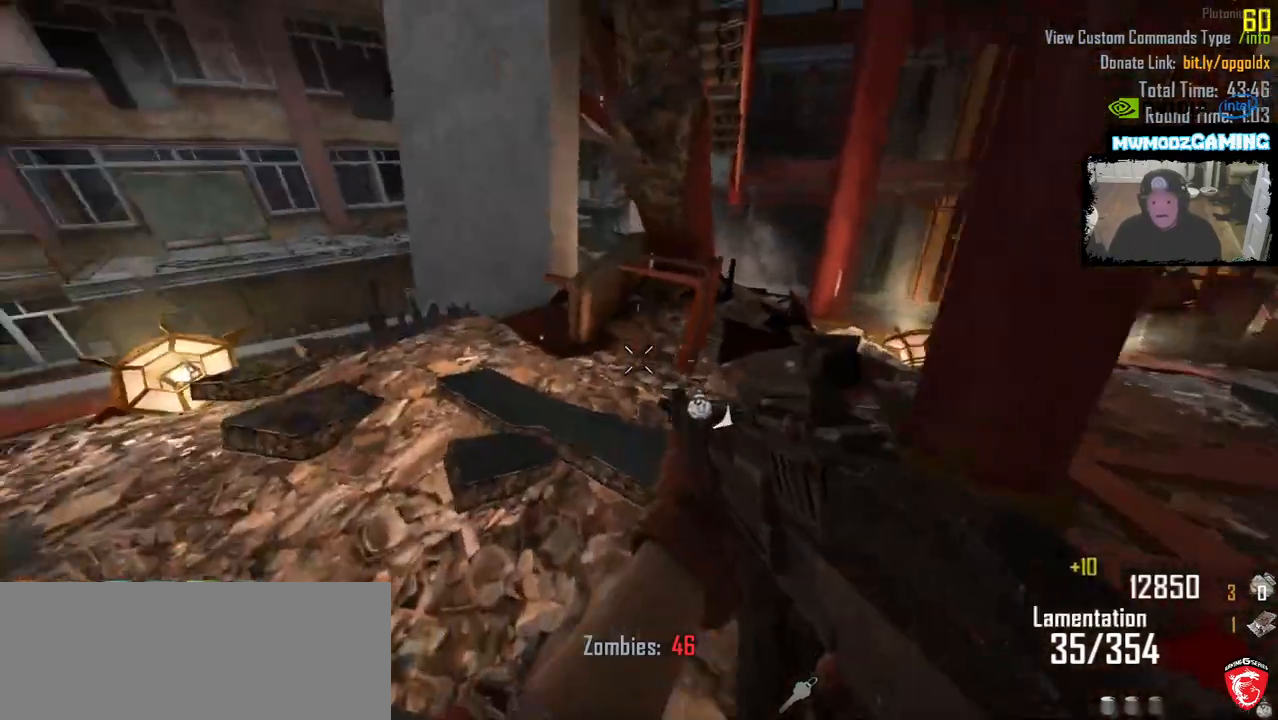
{"keys": ["a", "shift_l", "w"], "mouse": [], "events": [[450, "a", "down"]]}
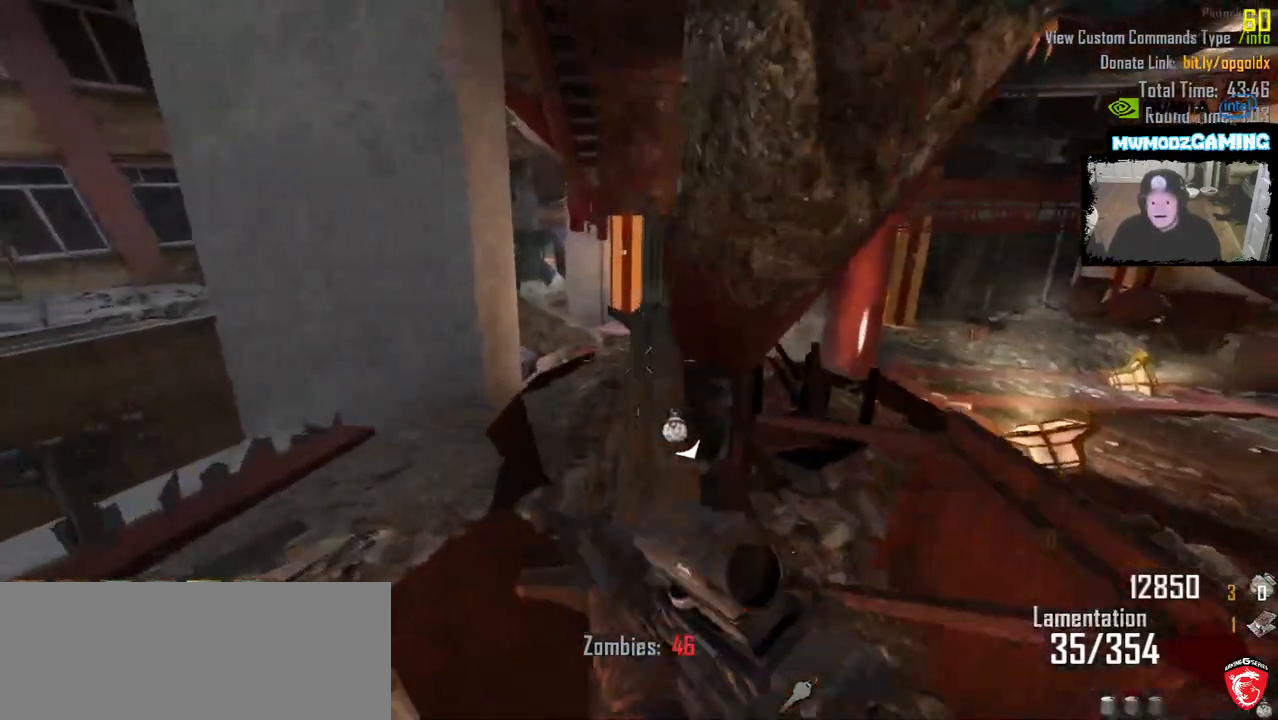
{"keys": ["d", "shift_l", "w"], "mouse": [], "events": [[216, "a", "up"], [466, "d", "down"]]}
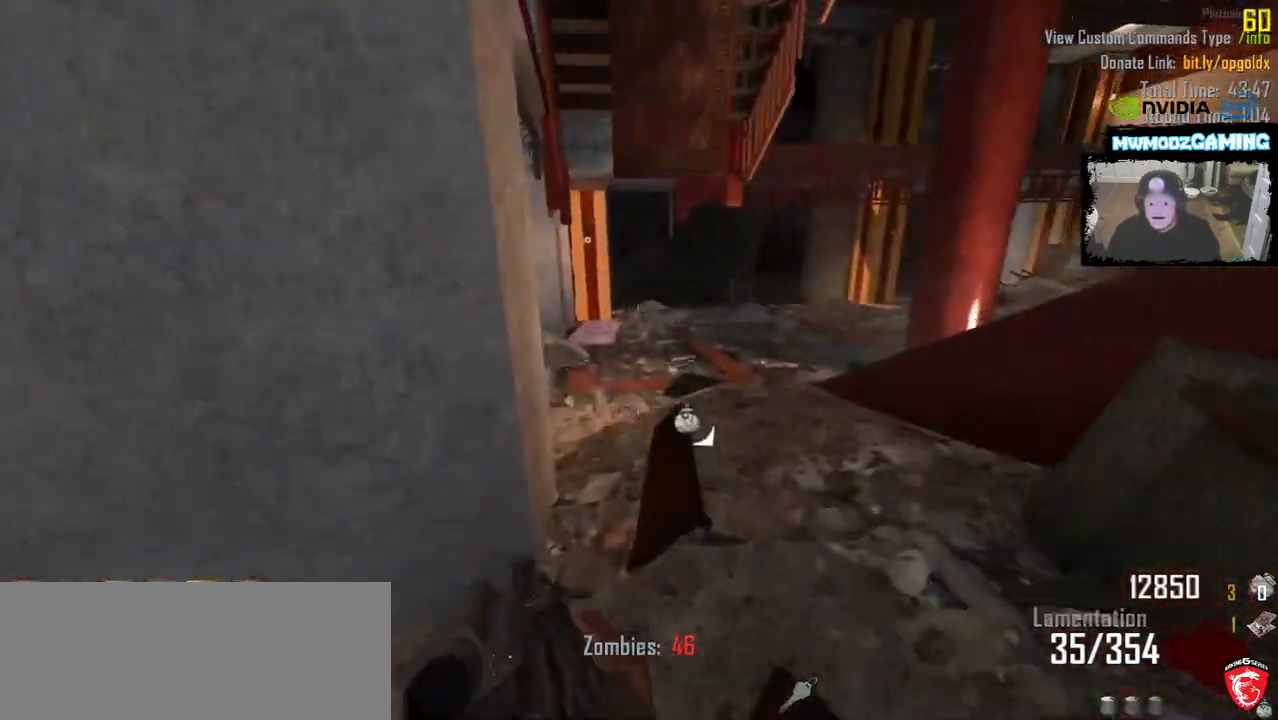
{"keys": ["shift_l", "w"], "mouse": [], "events": [[150, "d", "up"]]}